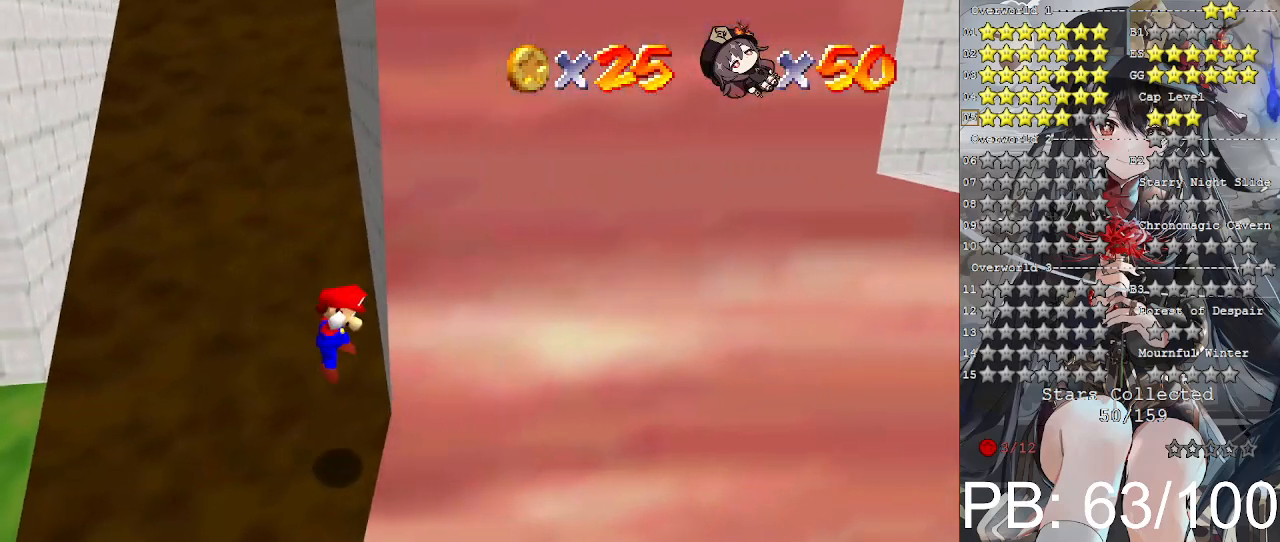
Gameplay with a controller (PlayStation layout); each line is a JSON object with the inputs held at the frame after it. "events" lists button and stick changes between this image and that frame as [ms after this image, input, new state], when the widget could be followed in between.
{"buttons": [], "left_stick": "up", "right_stick": "center", "events": [[67, "CROSS", "down"], [333, "CROSS", "up"]]}
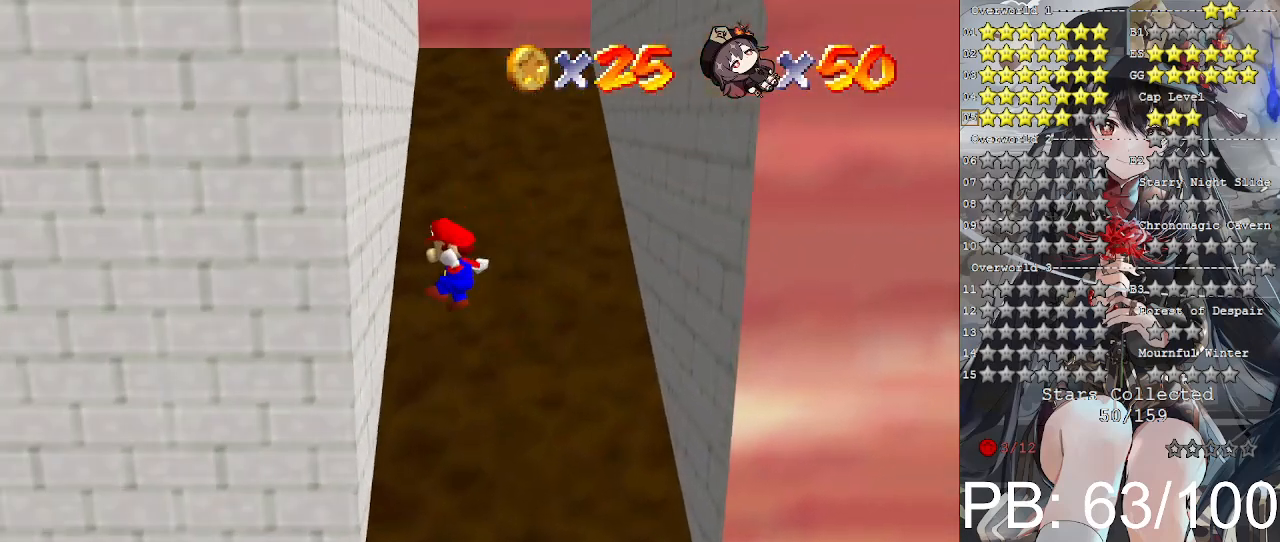
{"buttons": [], "left_stick": "up-right", "right_stick": "right", "events": [[67, "left_stick", "up-left"], [200, "left_stick", "up"], [300, "CROSS", "down"], [333, "left_stick", "up-right"], [400, "CROSS", "up"], [500, "right_stick", "right"]]}
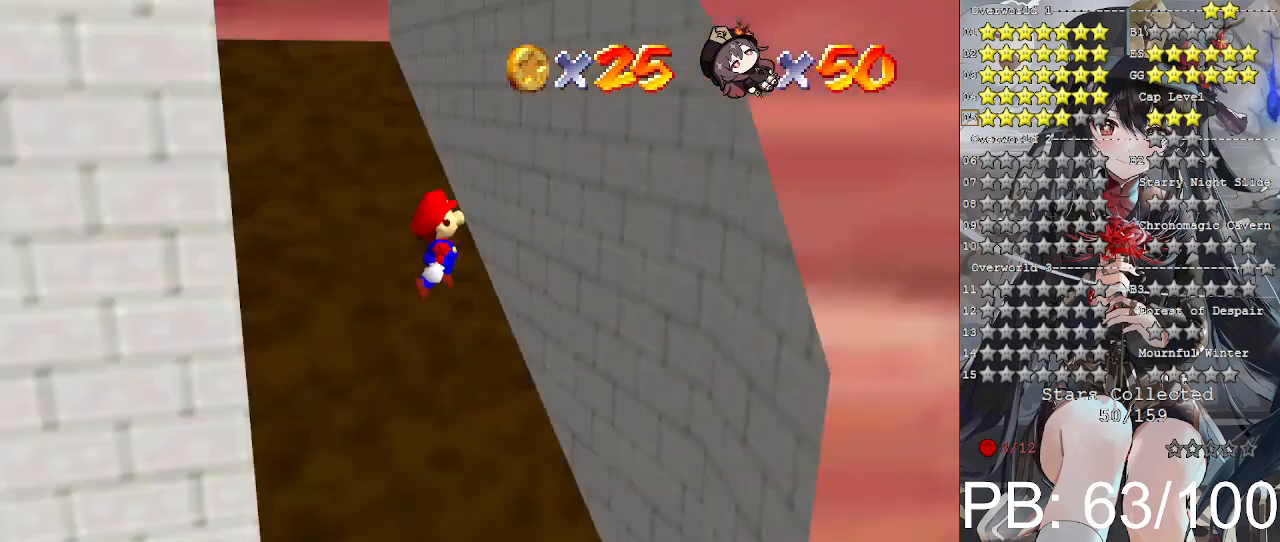
{"buttons": ["CROSS"], "left_stick": "down-left", "right_stick": "center", "events": [[167, "right_stick", "center"], [267, "left_stick", "up"], [400, "CROSS", "down"], [500, "left_stick", "down-left"]]}
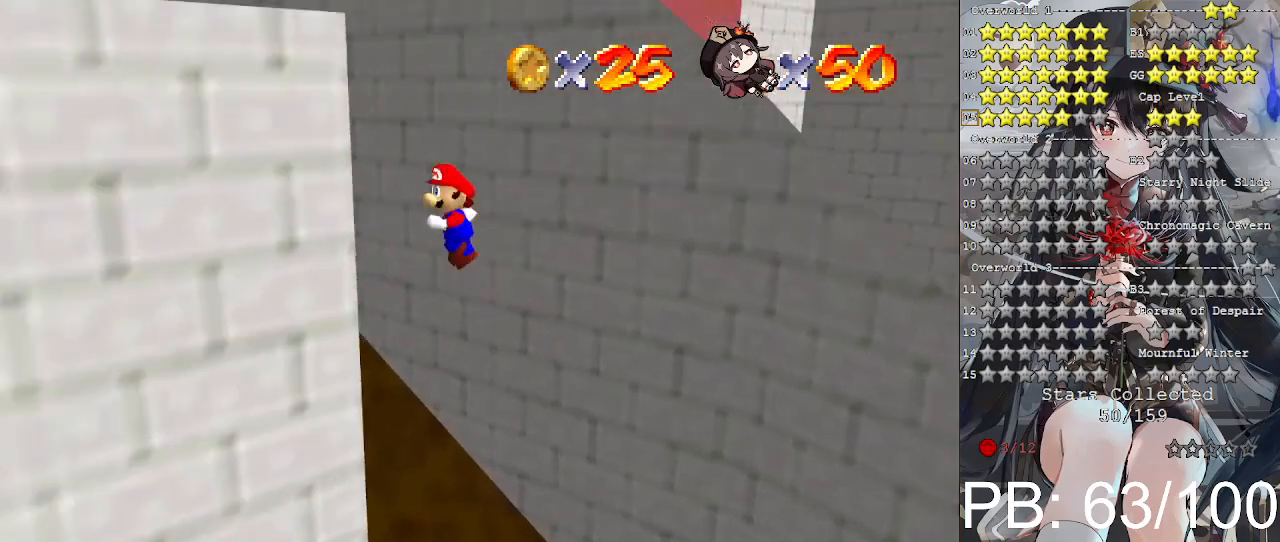
{"buttons": [], "left_stick": "down-left", "right_stick": "center", "events": [[67, "CROSS", "up"], [167, "right_stick", "down-right"], [267, "right_stick", "center"], [333, "right_stick", "down-right"], [433, "right_stick", "center"]]}
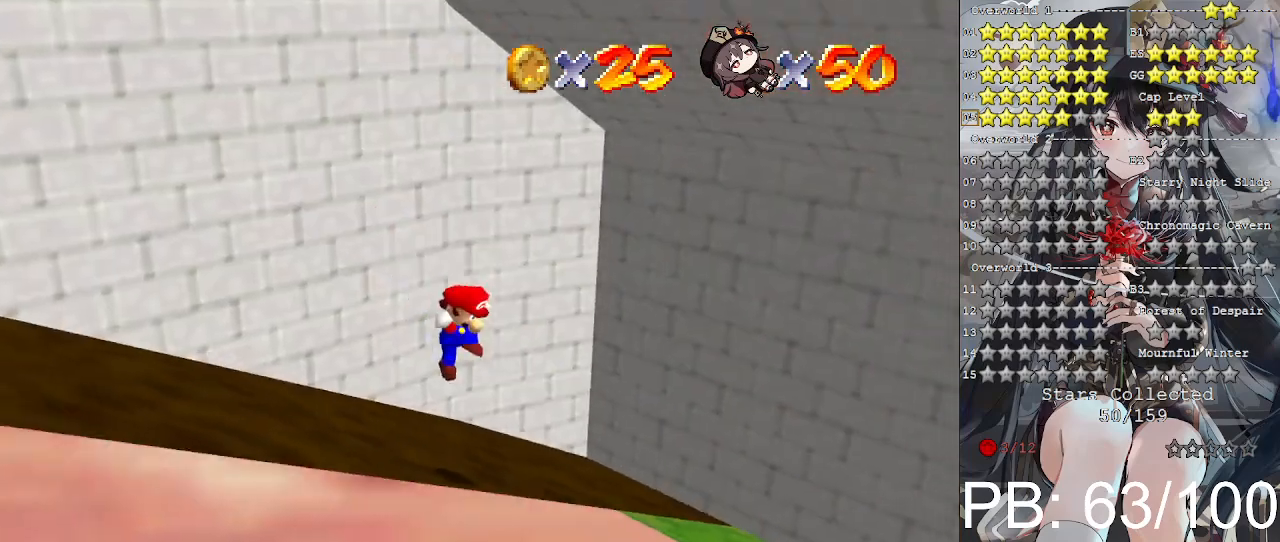
{"buttons": [], "left_stick": "left", "right_stick": "center", "events": [[67, "CROSS", "down"], [100, "left_stick", "left"], [267, "CROSS", "up"], [367, "right_stick", "down-right"], [467, "right_stick", "center"]]}
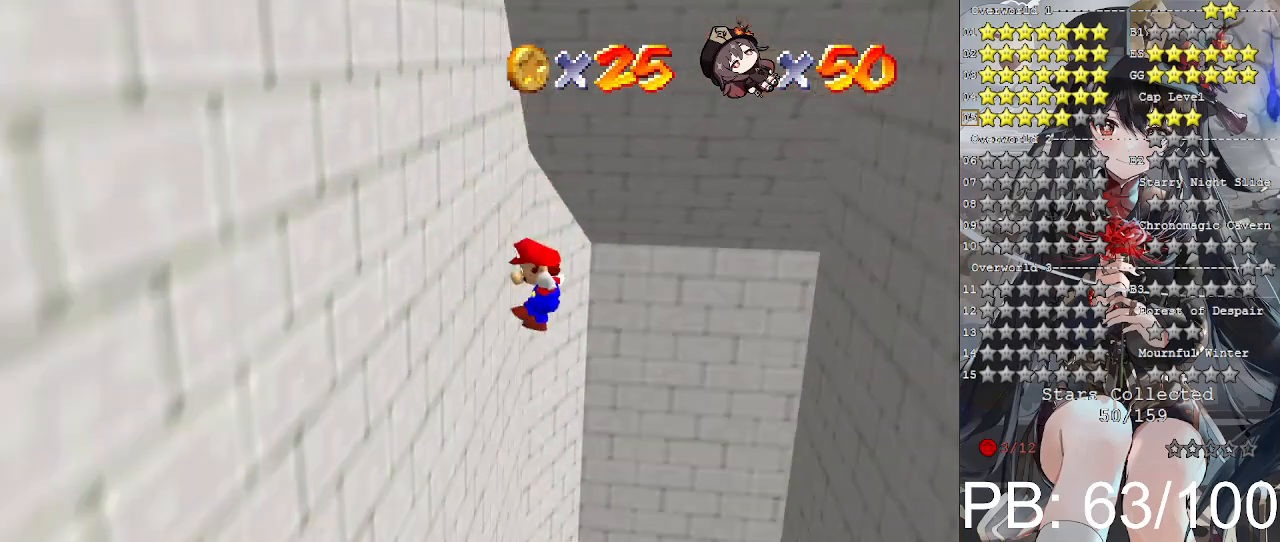
{"buttons": ["CROSS"], "left_stick": "down-right", "right_stick": "center", "events": [[200, "CROSS", "down"], [267, "left_stick", "right"], [467, "left_stick", "down-right"]]}
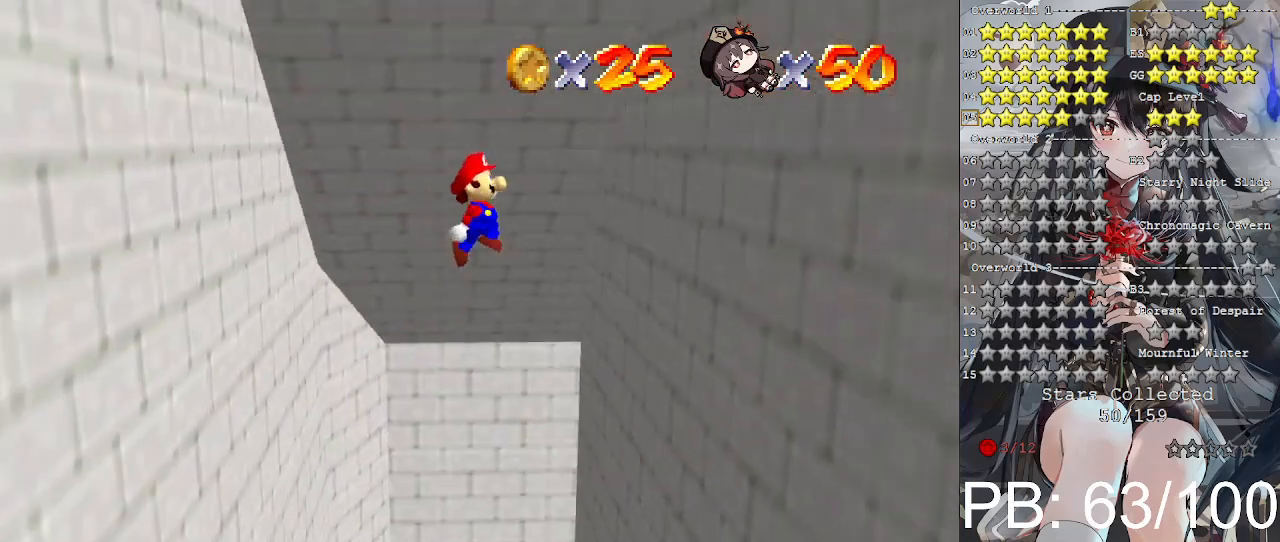
{"buttons": [], "left_stick": "down-left", "right_stick": "center", "events": [[67, "CROSS", "up"], [333, "CROSS", "down"], [400, "left_stick", "down-left"], [500, "CROSS", "up"]]}
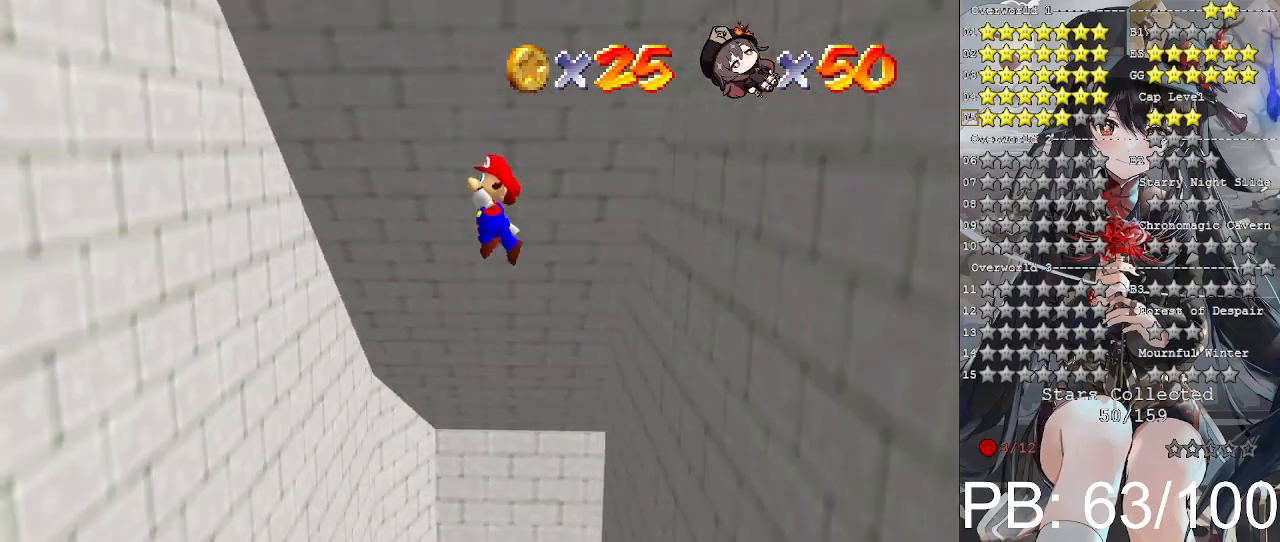
{"buttons": ["CROSS"], "left_stick": "down-right", "right_stick": "center", "events": [[467, "CROSS", "down"], [500, "left_stick", "down-right"]]}
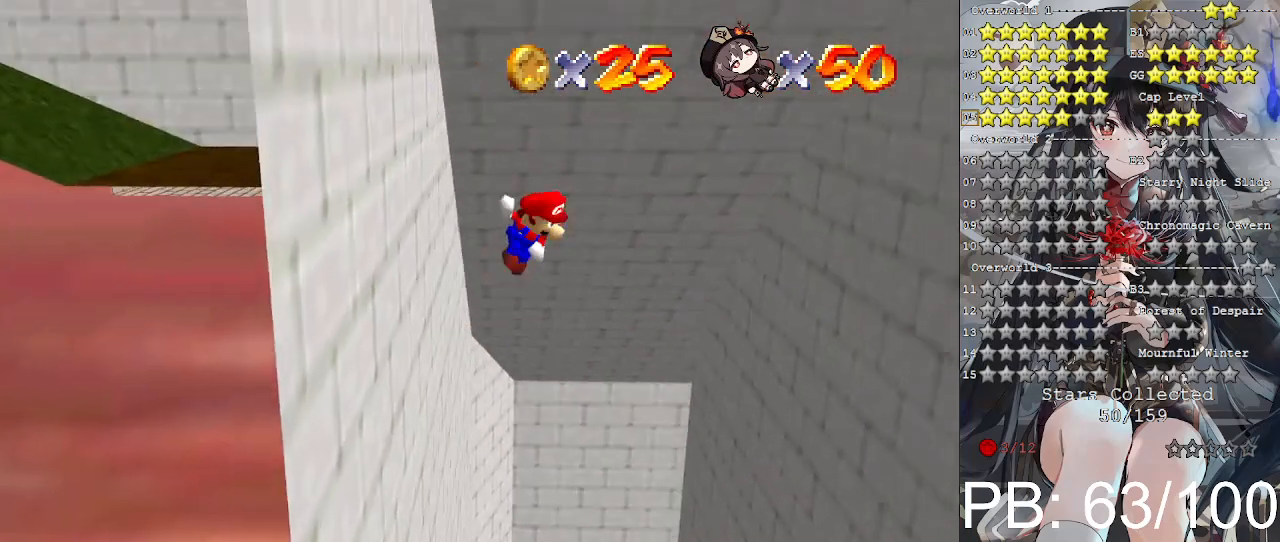
{"buttons": [], "left_stick": "down-right", "right_stick": "center", "events": [[167, "CROSS", "up"]]}
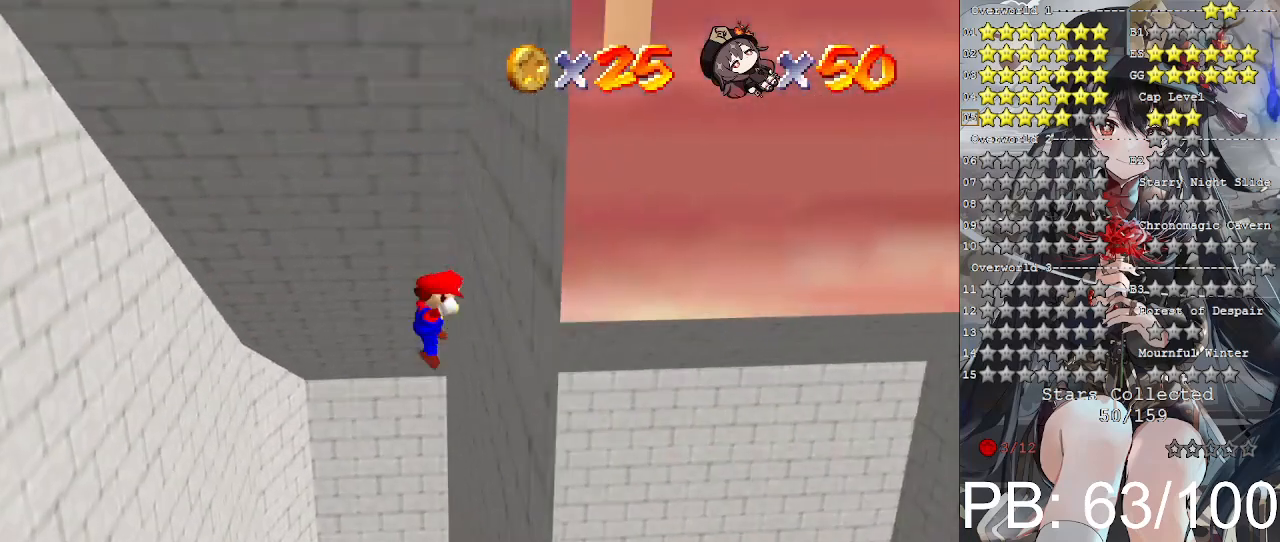
{"buttons": [], "left_stick": "down-left", "right_stick": "center", "events": [[100, "CROSS", "down"], [167, "left_stick", "down-left"], [300, "CROSS", "up"]]}
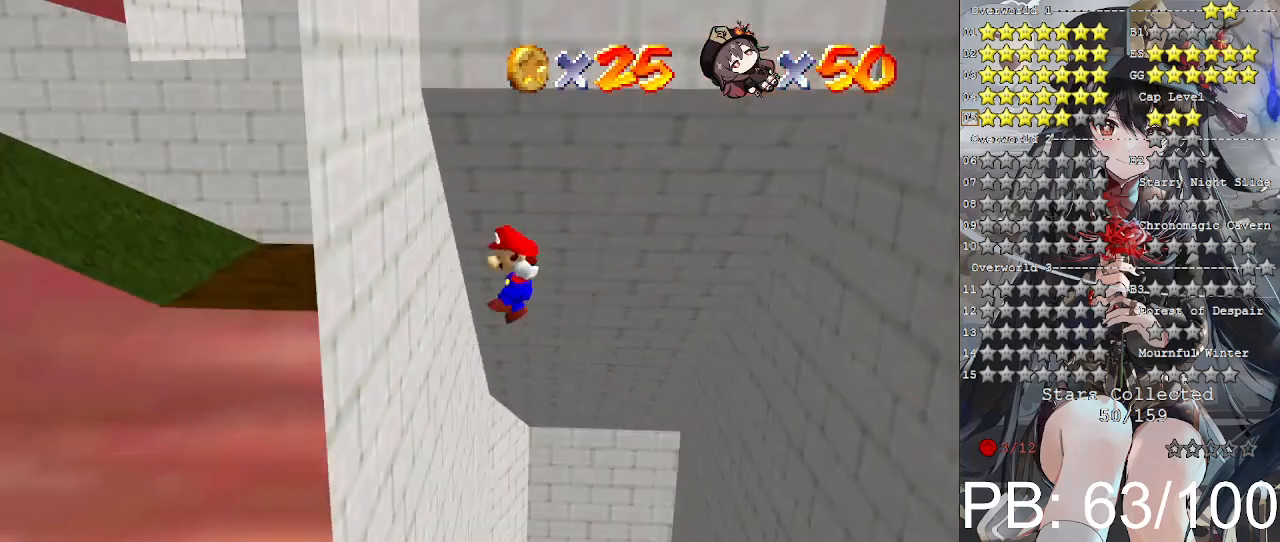
{"buttons": [], "left_stick": "down-right", "right_stick": "center", "events": [[233, "left_stick", "down-right"], [267, "CROSS", "down"], [467, "CROSS", "up"]]}
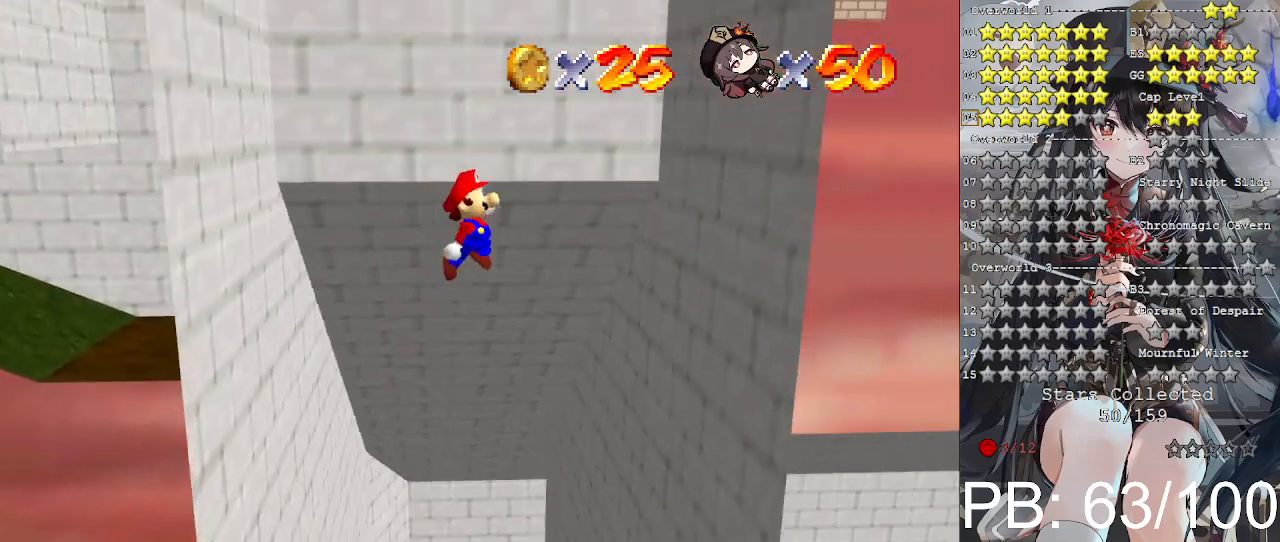
{"buttons": ["CROSS"], "left_stick": "left", "right_stick": "center", "events": [[333, "left_stick", "right"], [433, "CROSS", "down"], [433, "left_stick", "up"], [500, "left_stick", "left"]]}
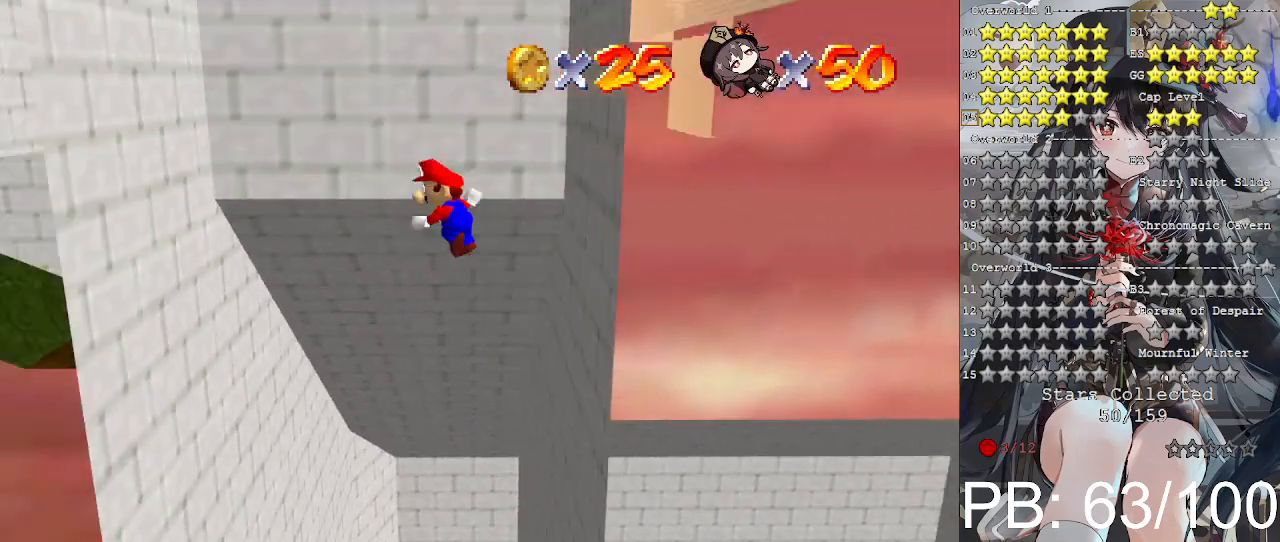
{"buttons": [], "left_stick": "left", "right_stick": "center", "events": [[400, "CROSS", "up"]]}
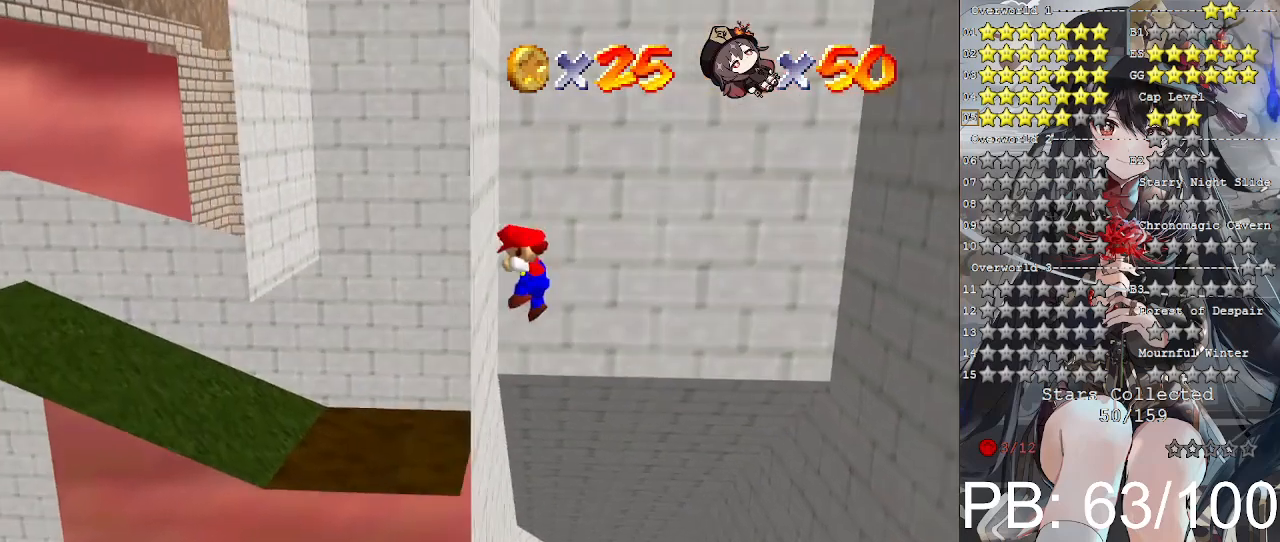
{"buttons": ["CROSS"], "left_stick": "right", "right_stick": "center", "events": [[67, "CROSS", "down"], [67, "left_stick", "right"]]}
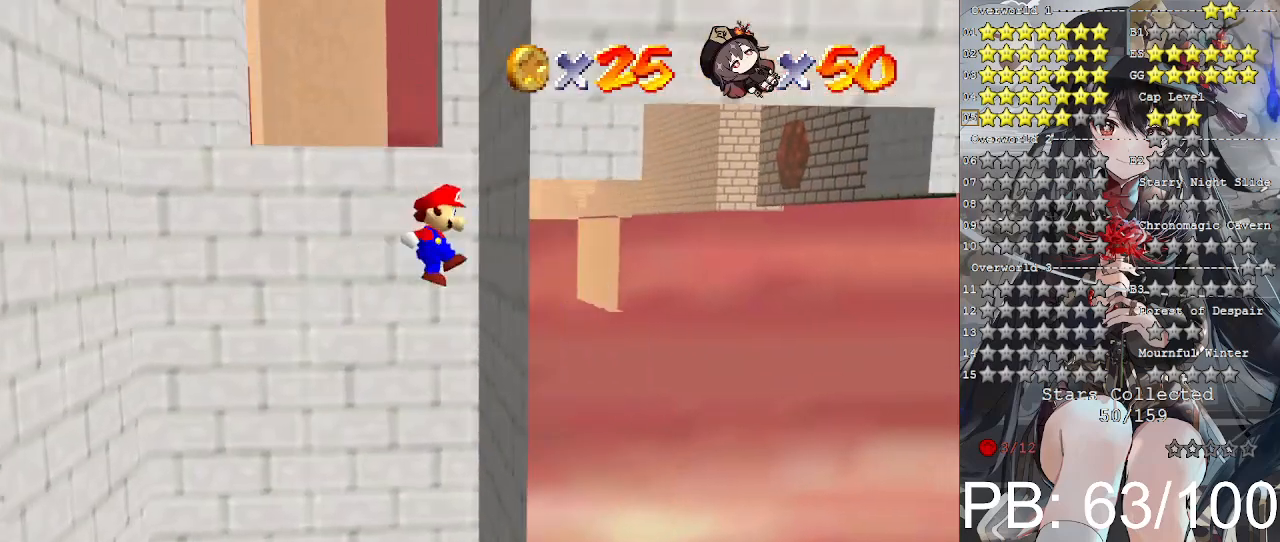
{"buttons": ["CROSS"], "left_stick": "left", "right_stick": "center", "events": [[67, "CROSS", "up"], [167, "CROSS", "down"], [167, "left_stick", "left"]]}
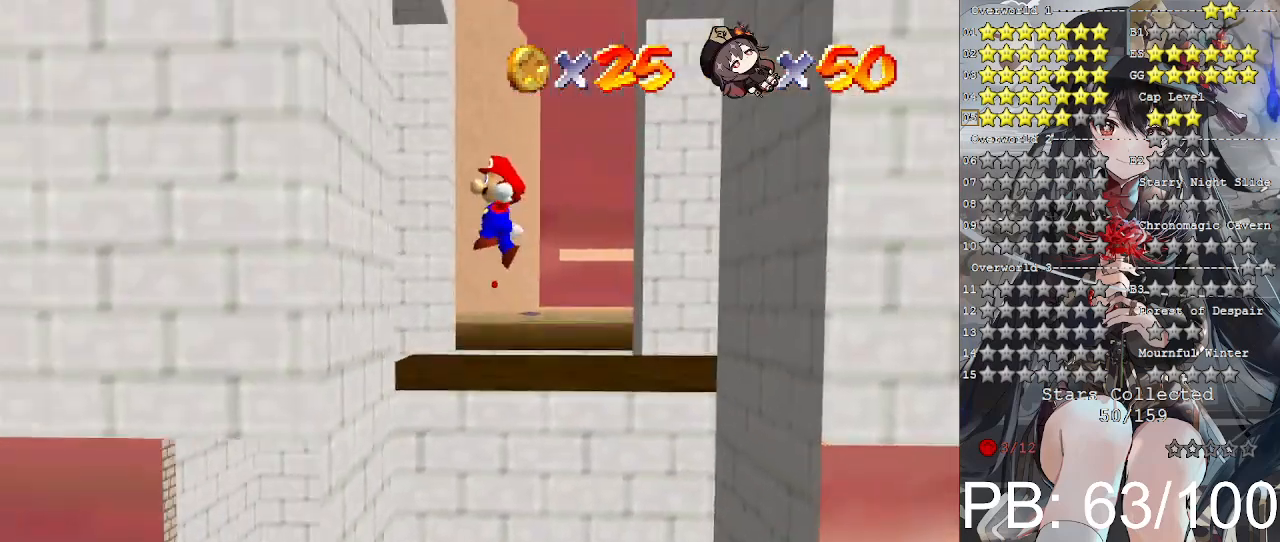
{"buttons": ["CROSS"], "left_stick": "right", "right_stick": "center", "events": [[100, "CROSS", "up"], [300, "CROSS", "down"], [333, "left_stick", "right"]]}
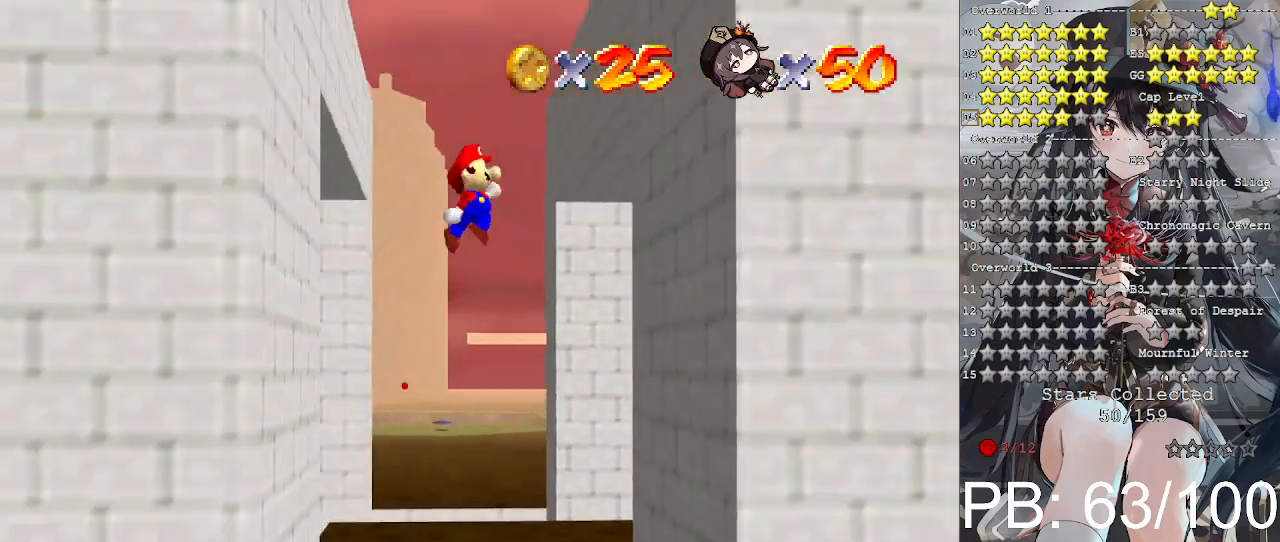
{"buttons": ["CROSS"], "left_stick": "up-left", "right_stick": "center", "events": [[67, "left_stick", "up-right"], [133, "CROSS", "up"], [433, "CROSS", "down"], [467, "left_stick", "up-left"]]}
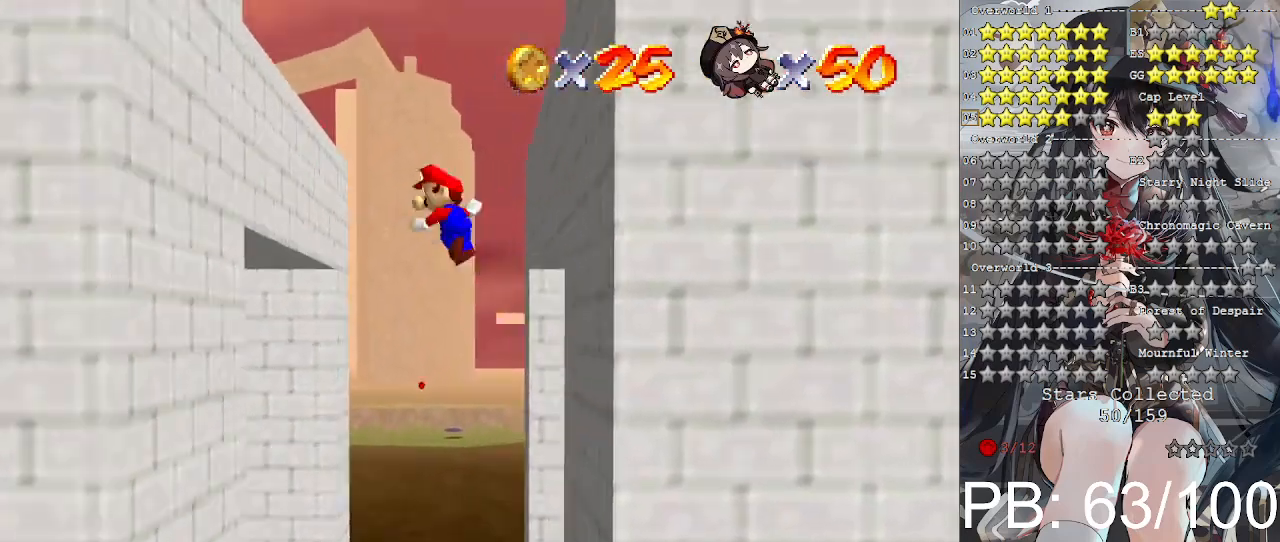
{"buttons": [], "left_stick": "up-left", "right_stick": "center", "events": [[67, "CROSS", "up"], [200, "right_stick", "up"], [333, "right_stick", "center"]]}
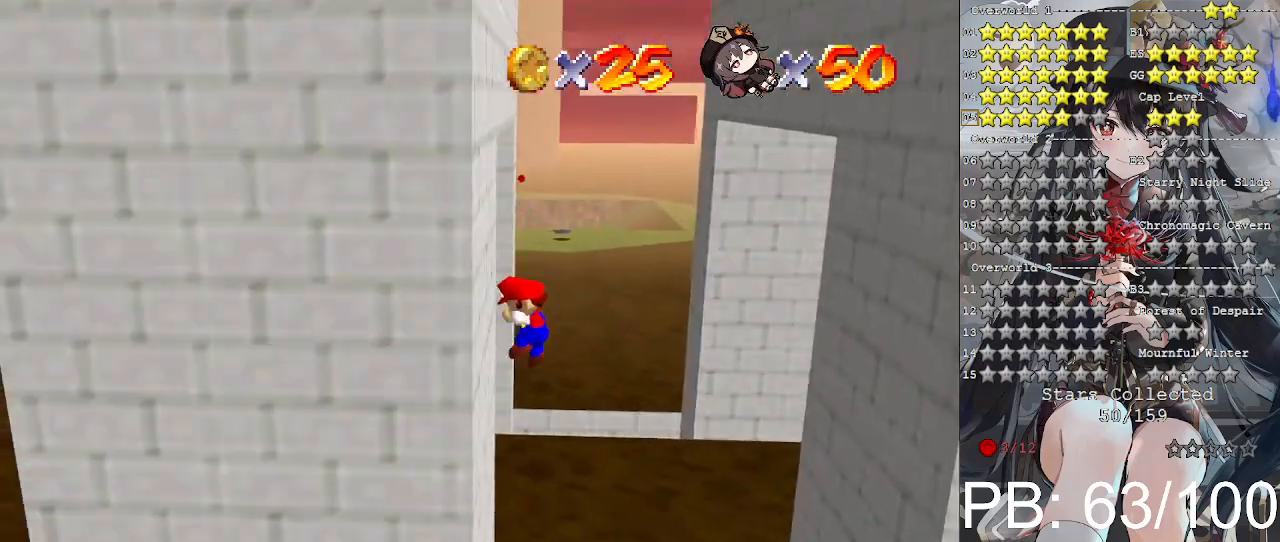
{"buttons": [], "left_stick": "up-right", "right_stick": "center", "events": [[67, "CROSS", "down"], [67, "left_stick", "up-right"], [300, "CROSS", "up"]]}
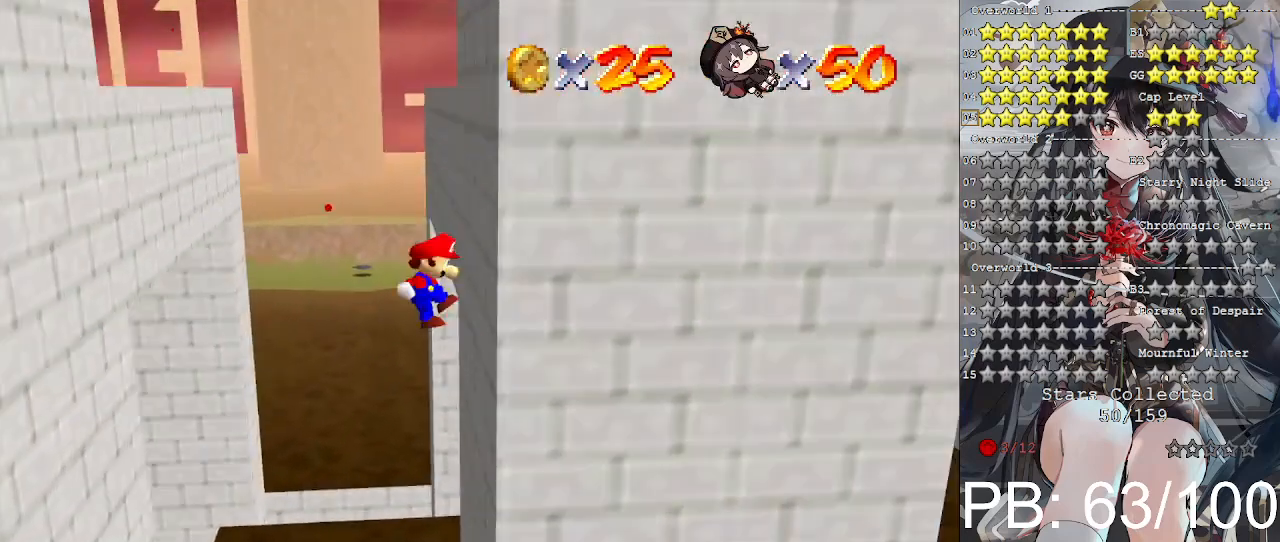
{"buttons": [], "left_stick": "up-left", "right_stick": "up", "events": [[200, "CROSS", "down"], [200, "left_stick", "up-left"], [300, "CROSS", "up"], [467, "right_stick", "up"]]}
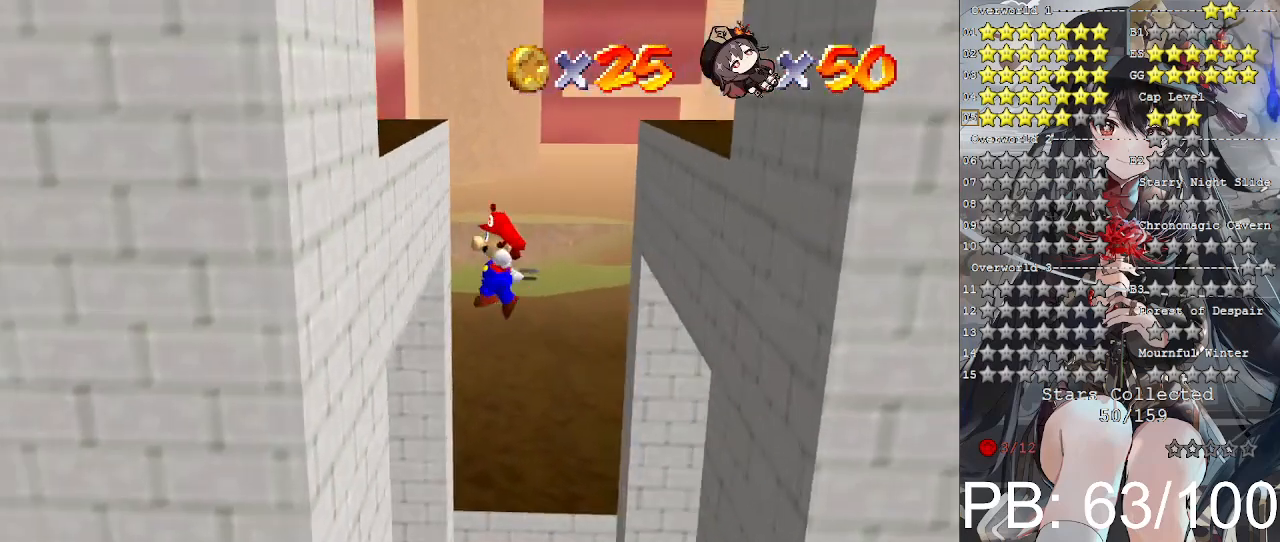
{"buttons": [], "left_stick": "up-right", "right_stick": "center", "events": [[67, "right_stick", "center"], [300, "CROSS", "down"], [367, "left_stick", "up-right"], [467, "CROSS", "up"]]}
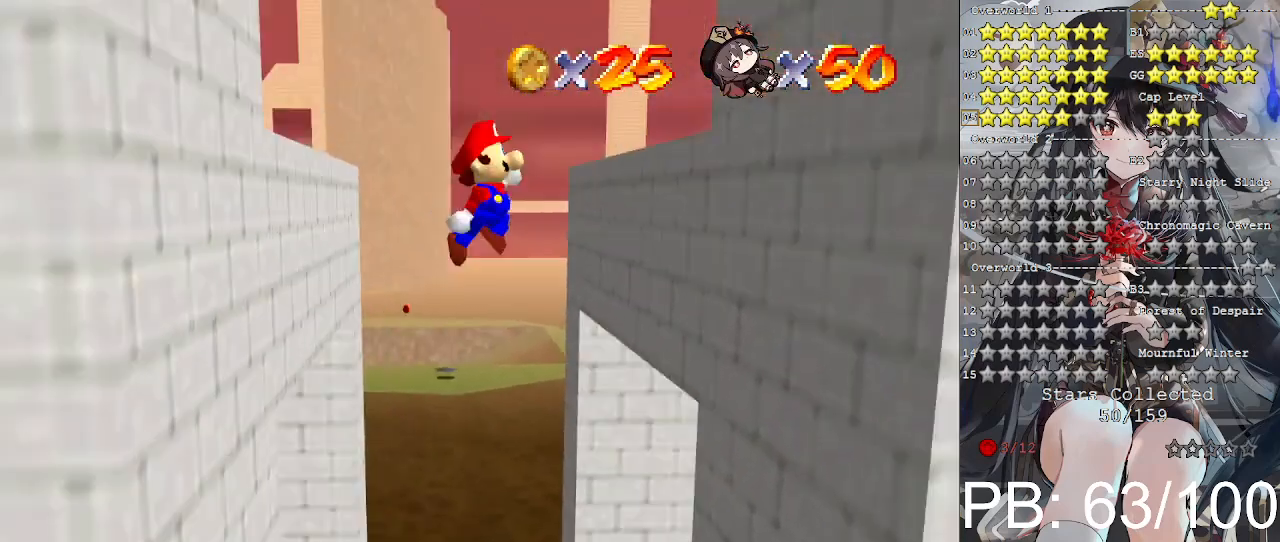
{"buttons": ["CROSS"], "left_stick": "up-left", "right_stick": "center", "events": [[367, "left_stick", "up"], [467, "CROSS", "down"], [500, "left_stick", "up-left"]]}
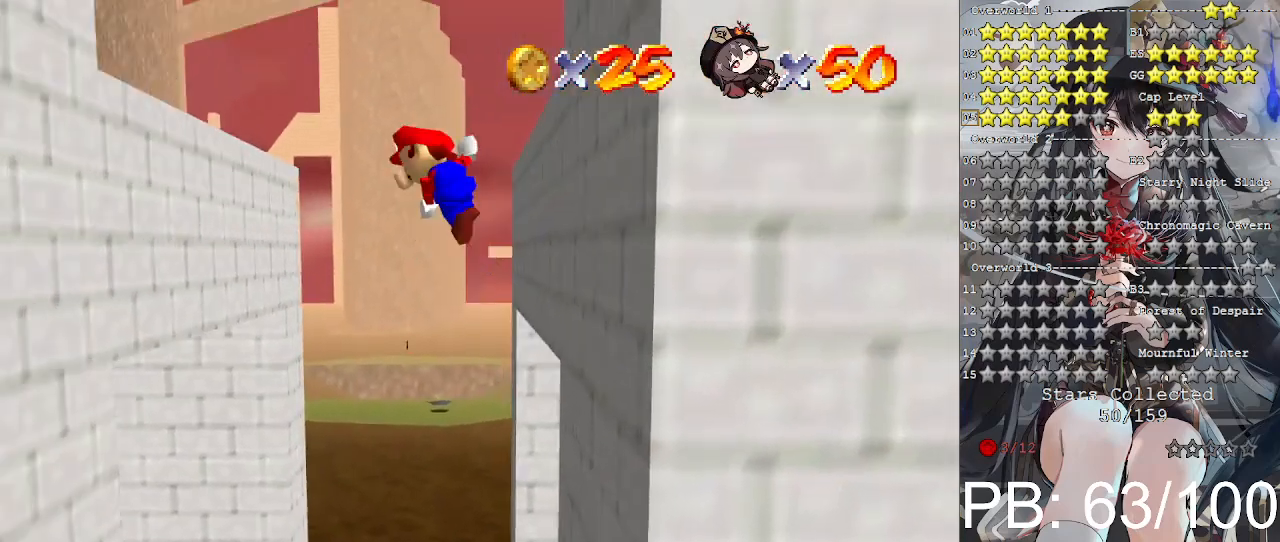
{"buttons": [], "left_stick": "up-left", "right_stick": "center", "events": [[67, "CROSS", "up"]]}
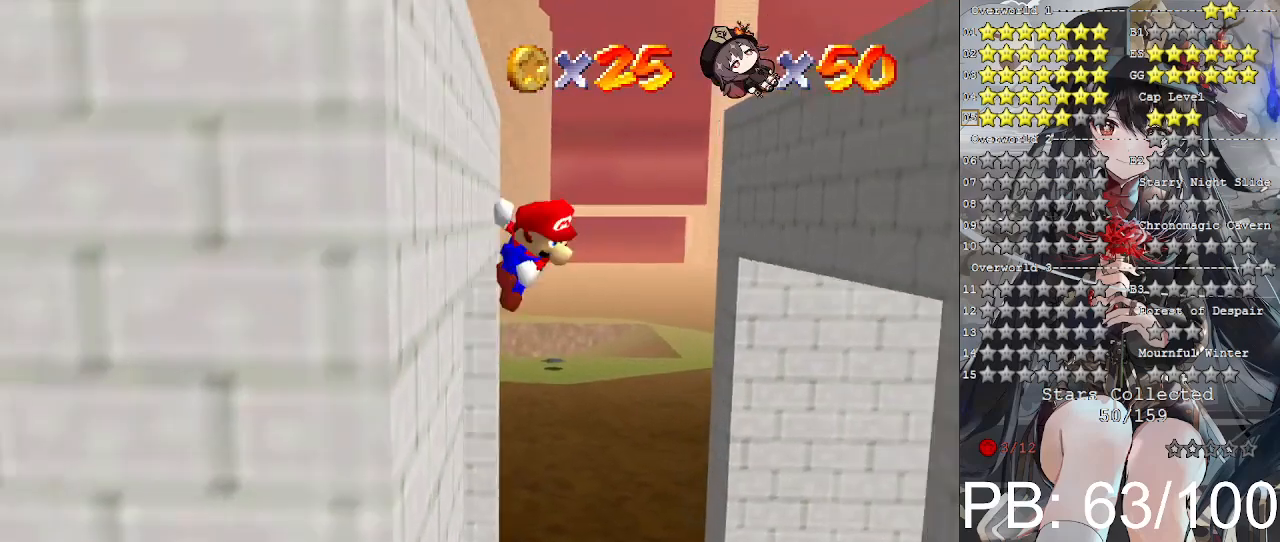
{"buttons": [], "left_stick": "up-right", "right_stick": "center", "events": [[67, "CROSS", "down"], [67, "left_stick", "up-right"], [200, "CROSS", "up"]]}
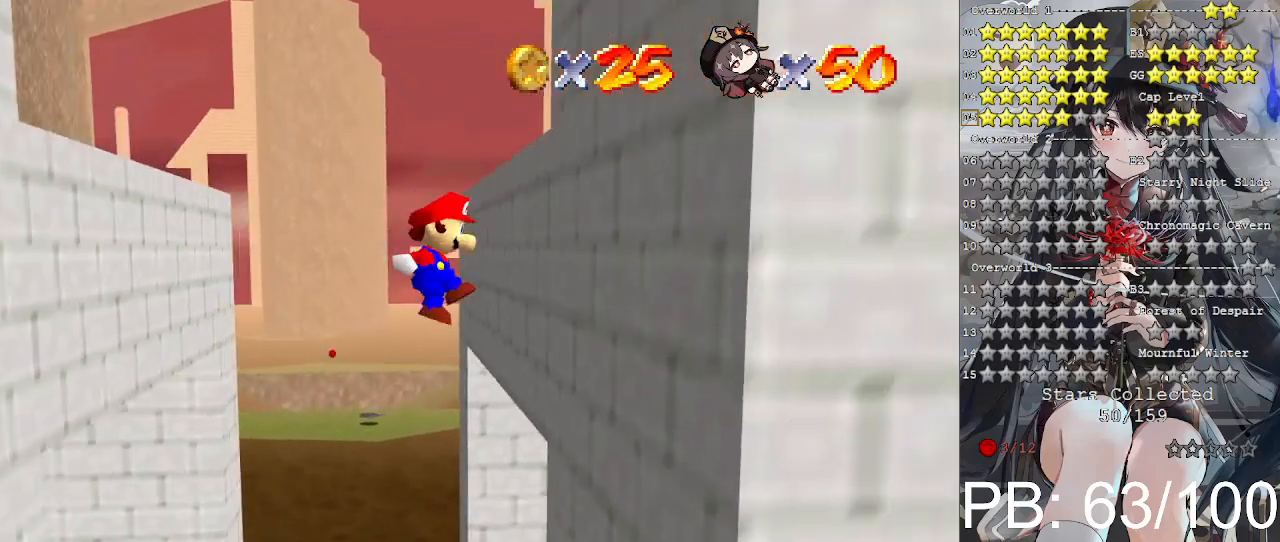
{"buttons": [], "left_stick": "up", "right_stick": "center", "events": [[167, "left_stick", "up"], [200, "CROSS", "down"], [333, "CROSS", "up"]]}
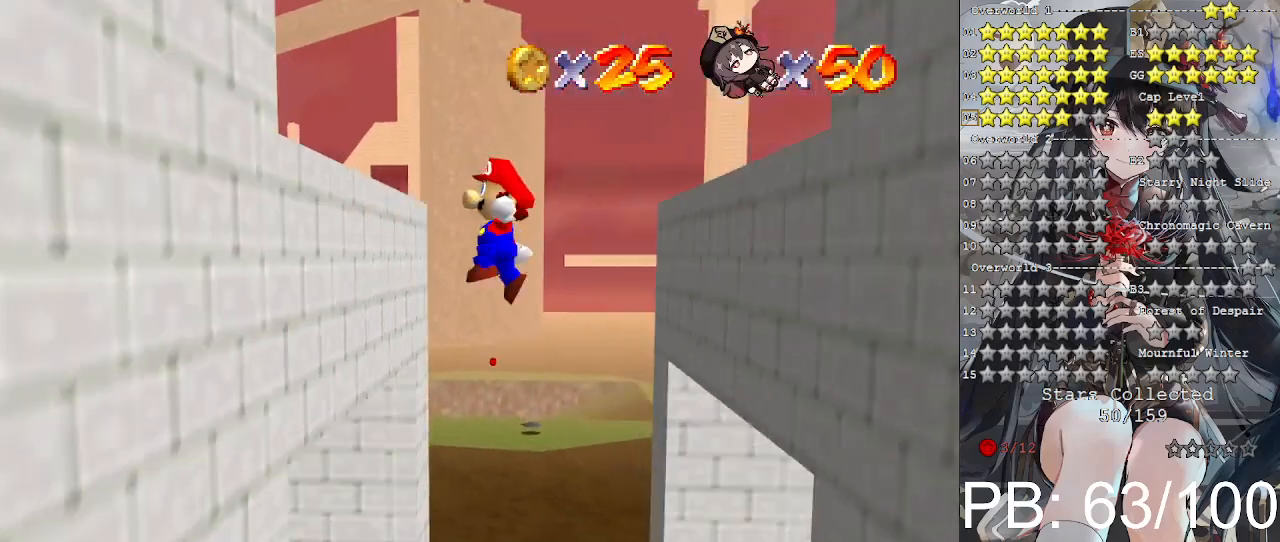
{"buttons": [], "left_stick": "up", "right_stick": "center", "events": [[367, "CROSS", "down"], [500, "CROSS", "up"]]}
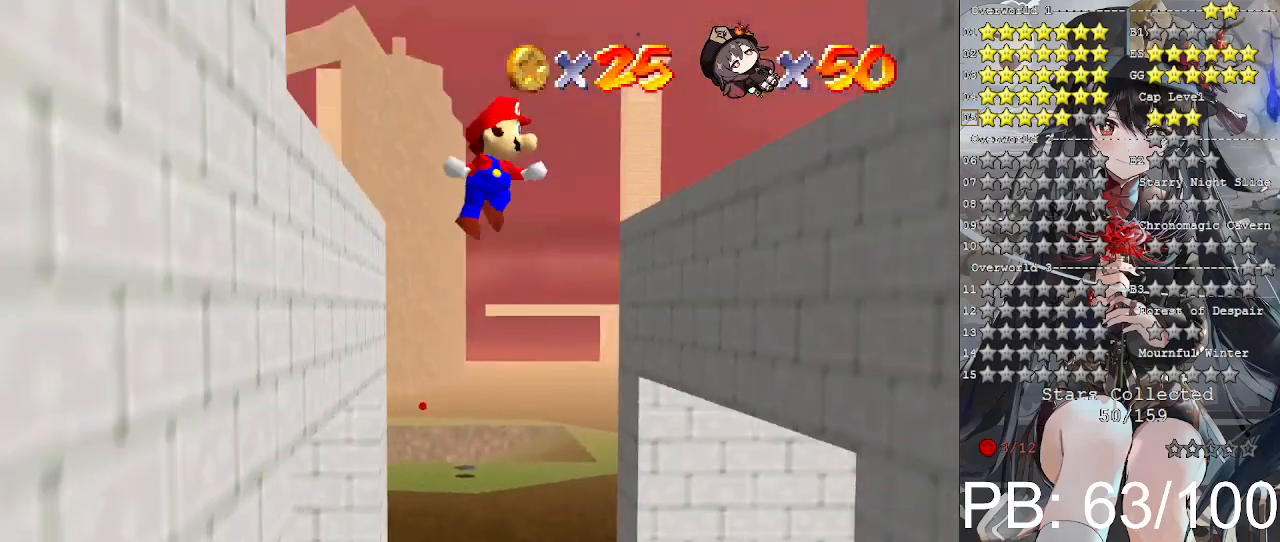
{"buttons": [], "left_stick": "up", "right_stick": "center", "events": []}
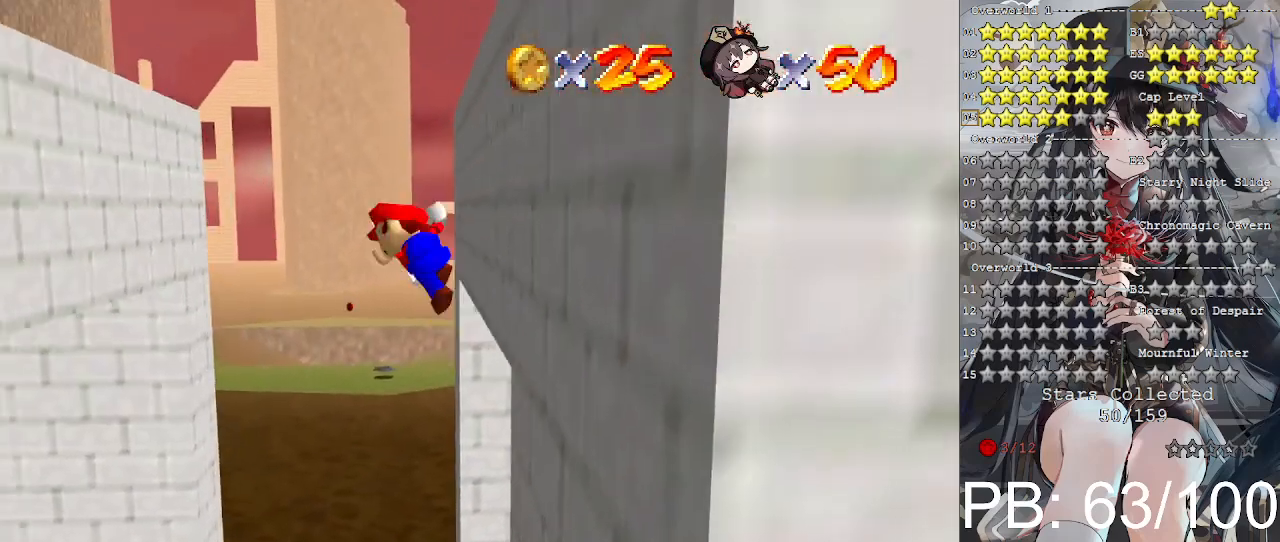
{"buttons": [], "left_stick": "center", "right_stick": "center", "events": [[33, "CROSS", "down"], [100, "left_stick", "up-left"], [133, "CROSS", "up"], [467, "left_stick", "center"]]}
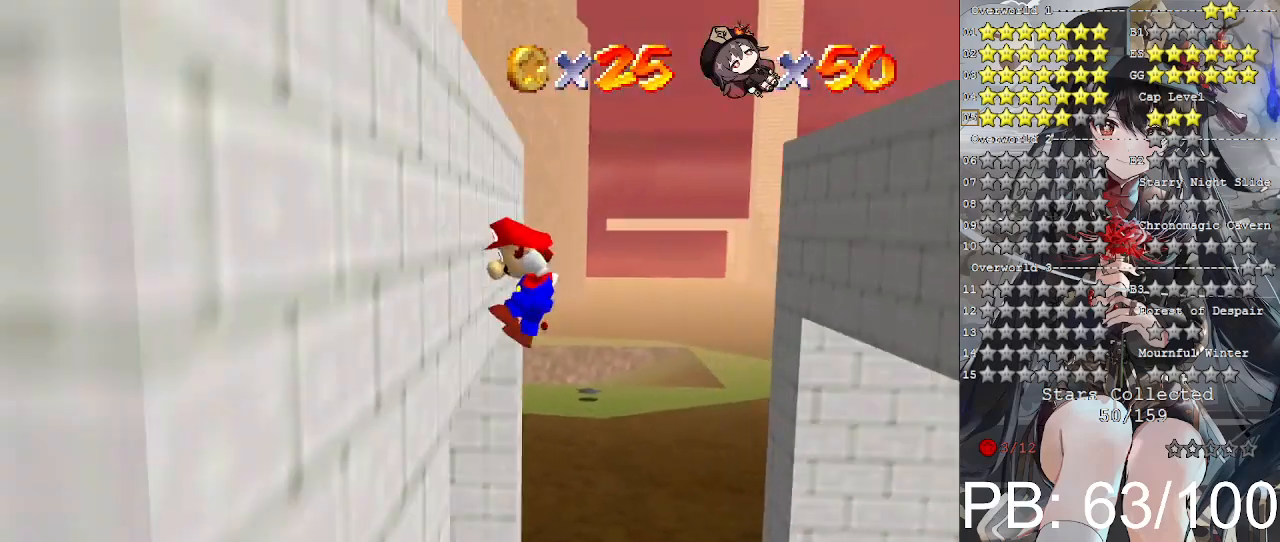
{"buttons": [], "left_stick": "up-right", "right_stick": "center", "events": [[67, "left_stick", "left"], [133, "CROSS", "down"], [200, "left_stick", "up-right"], [267, "CROSS", "up"]]}
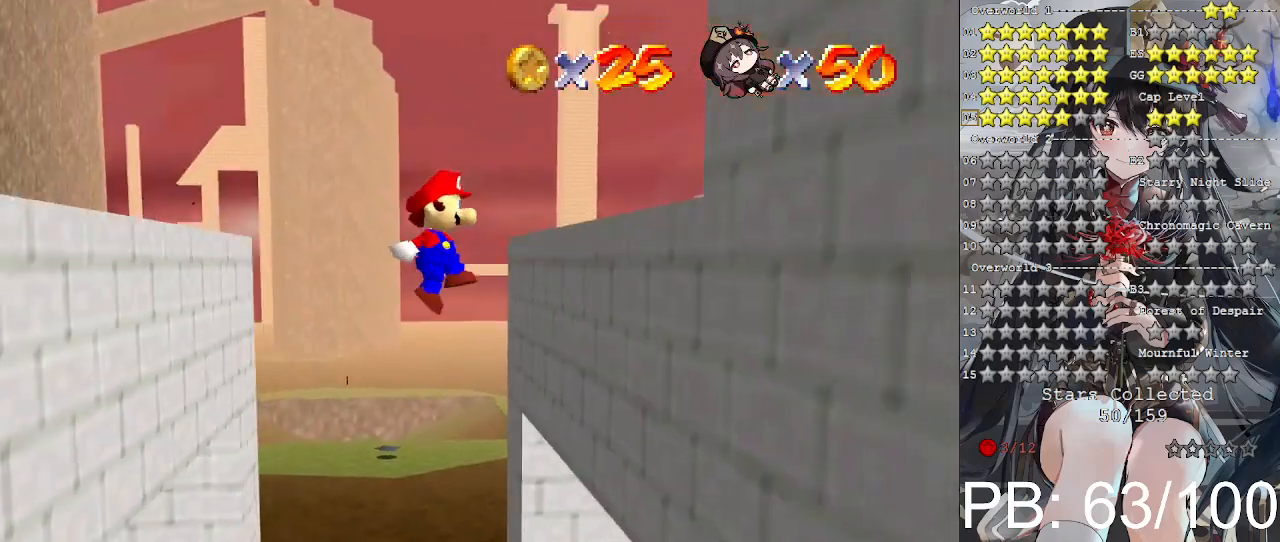
{"buttons": [], "left_stick": "up-left", "right_stick": "center", "events": [[333, "CROSS", "down"], [367, "left_stick", "up-left"], [433, "CROSS", "up"]]}